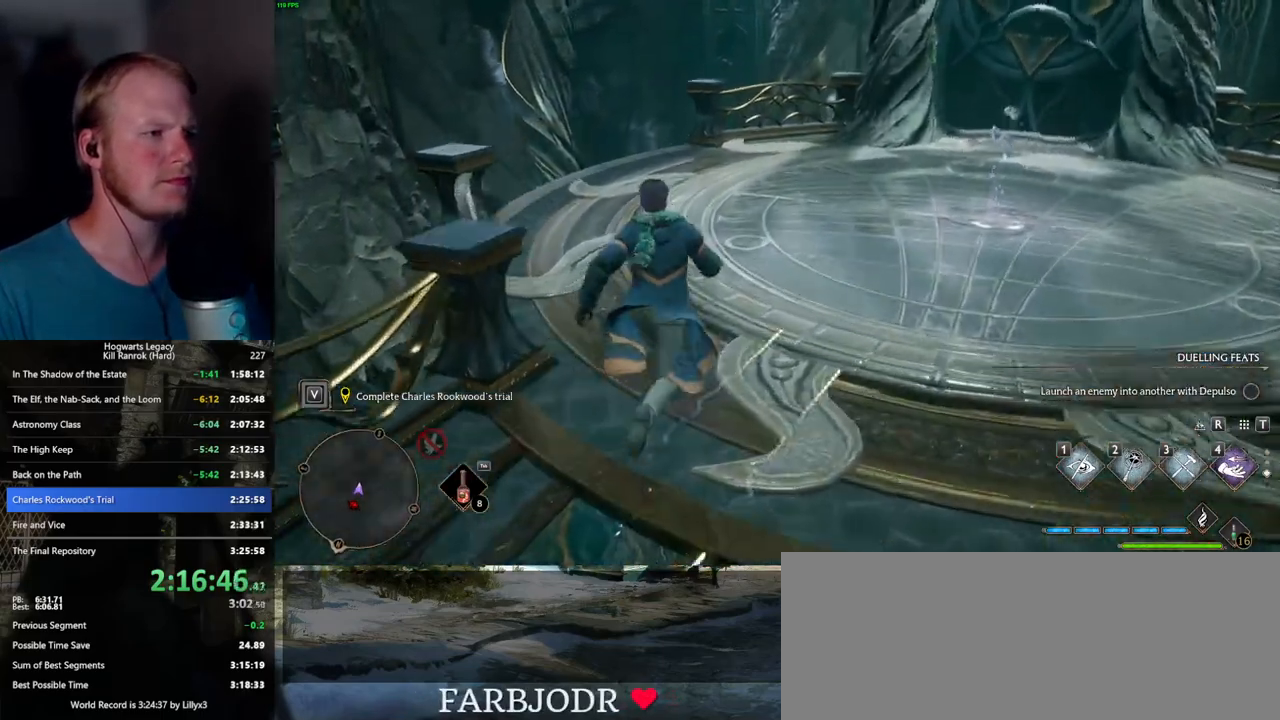
Gameplay with keyboard and mouse; each line is a JSON object with the keys and mouse buttons held at the frame after it. "events" lists presses ("down") and releases ("up") of ".", "/", "0", "1", "2", "3", "4", "5", "6", "7", "8", "9", "a", "alt_l", "alt_r", "b", "backslash", "backspace", "c", "caps_lock", "comma", "ctrl_l", "ctrl_r", "d", "e", "equals", "escape", "f", "f1", "f10", "f11", "f12", "f2", "f3", "f4", "f5", "f6", "f7", "f8", "f9", "g", "h", "i", "j", "k", "l", "lbracket", "m", "minus", "n", "o", "p", "q", "quote", "r", "rbracket", "return", "s", "semicolon", "shift_l", "shift_r", "space", "super_l", "super_r", "t", "tab", "tilde", "u", "v", "w", "x", "y", "z", "mouse_left", "mouse_wheel", "mouse_right", "mouse_mb4" and "mouse_mb5" between this image and that frame as [ms after this image, input, new state], when the widget could be followed in between. "mouse_left", "mouse_wheel", "mouse_right", "mouse_mb4", "mouse_mb5" = the "left", "wheel", "right", "mb4", "mb5" buttons of the "mouse" list. No other keys are recorded. "wheel" means that the mouse wheel is clicked or scrolled. Mouse movement is not recorded.
{"keys": ["w"], "mouse": [], "events": []}
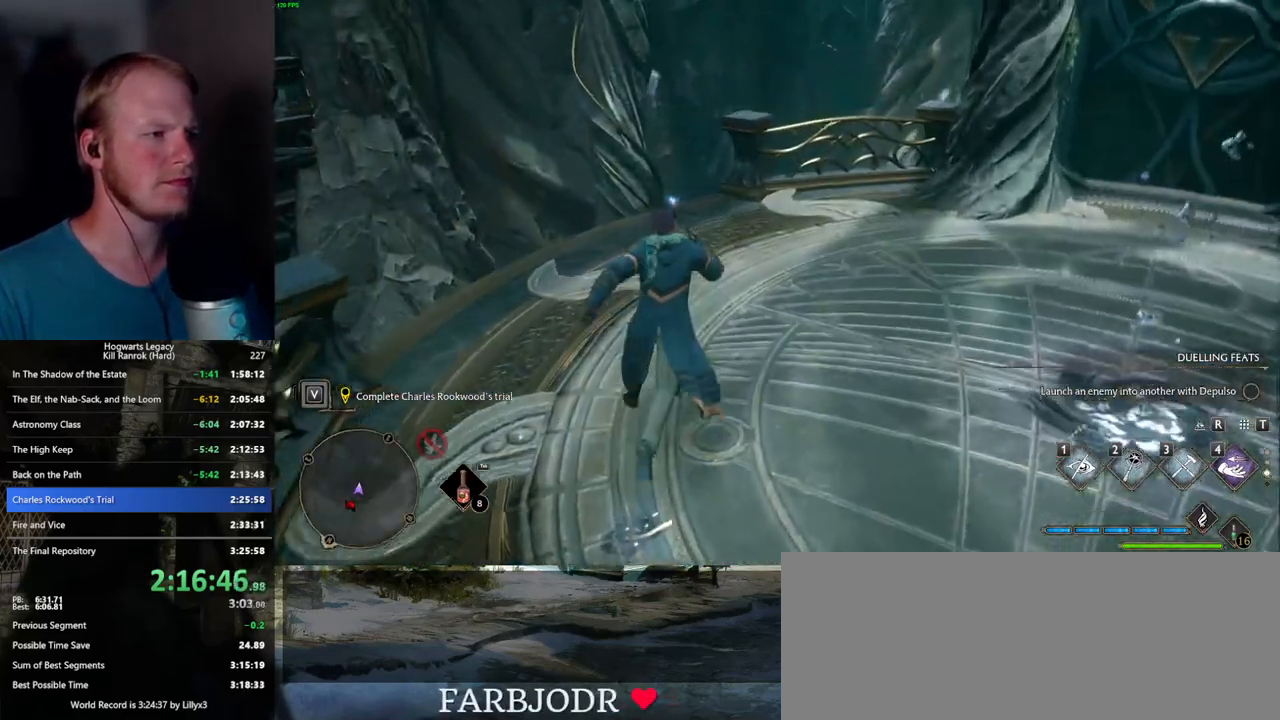
{"keys": [], "mouse": [], "events": [[83, "1", "down"], [167, "1", "up"], [367, "w", "up"]]}
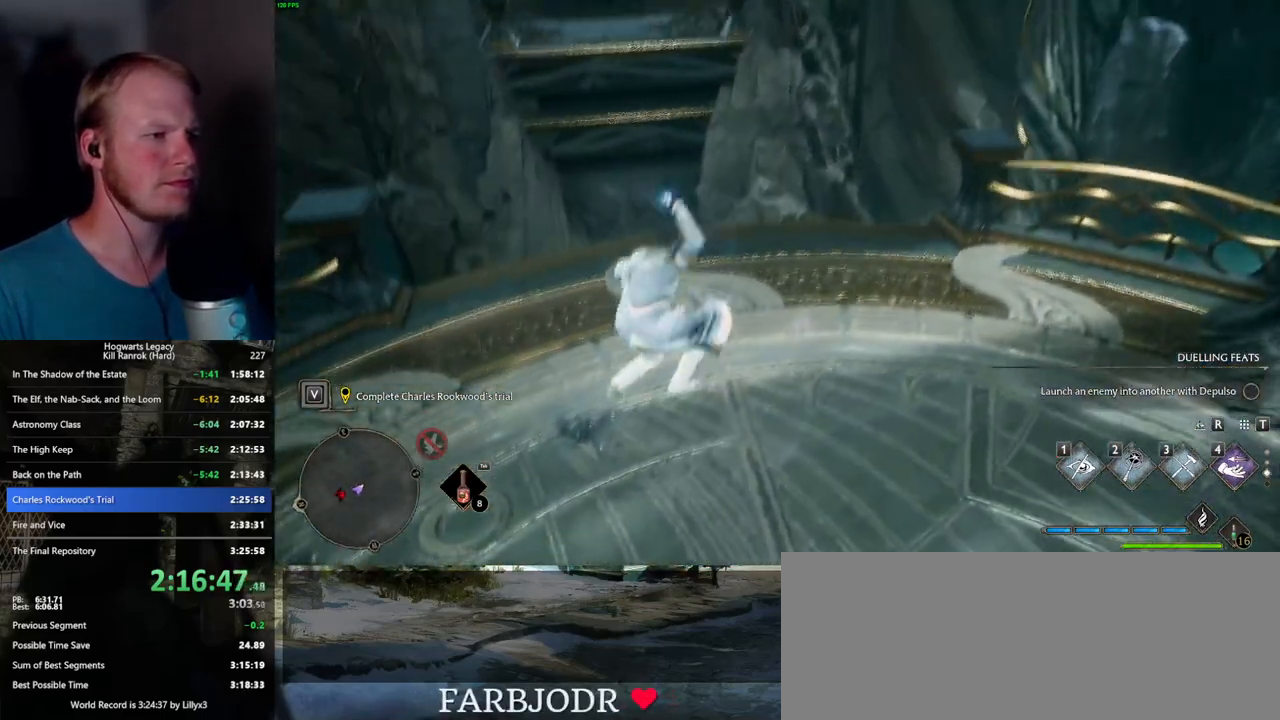
{"keys": [], "mouse": [], "events": [[67, "d", "down"], [67, "w", "down"], [467, "w", "up"], [500, "d", "up"]]}
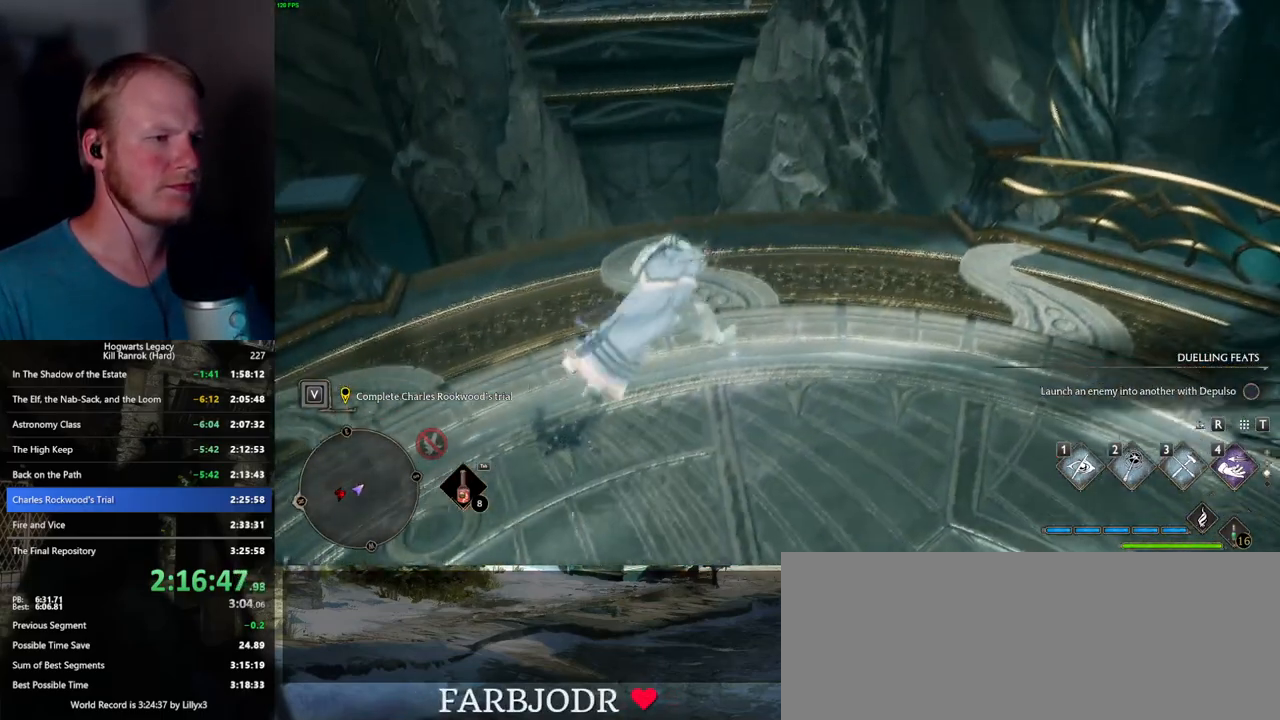
{"keys": ["w"], "mouse": [], "events": [[417, "w", "down"]]}
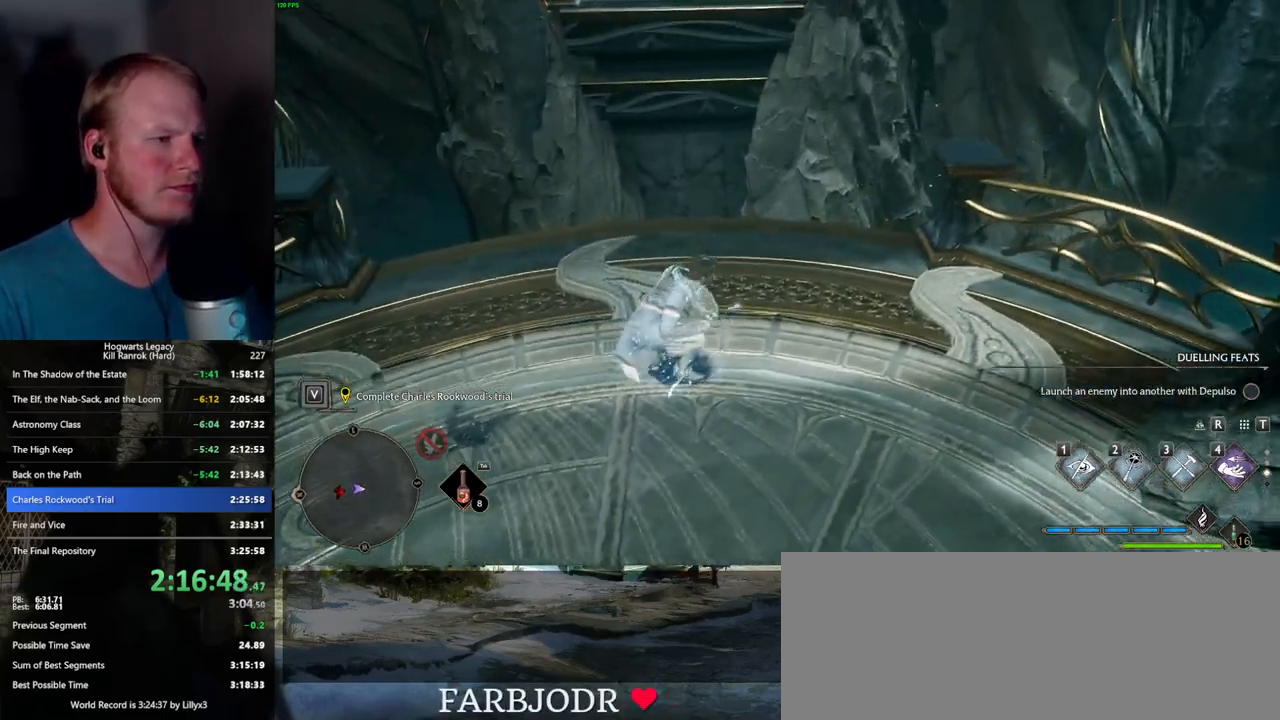
{"keys": [], "mouse": [], "events": [[167, "w", "up"]]}
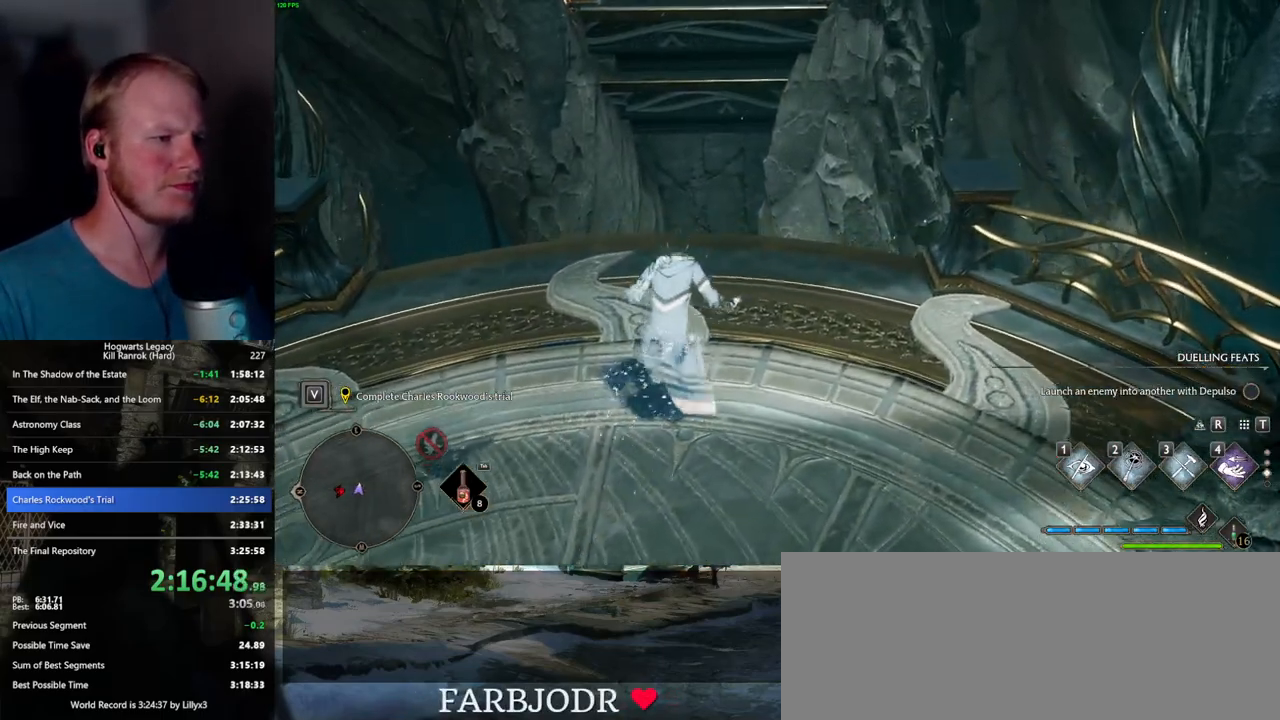
{"keys": ["w"], "mouse": [], "events": [[467, "w", "down"]]}
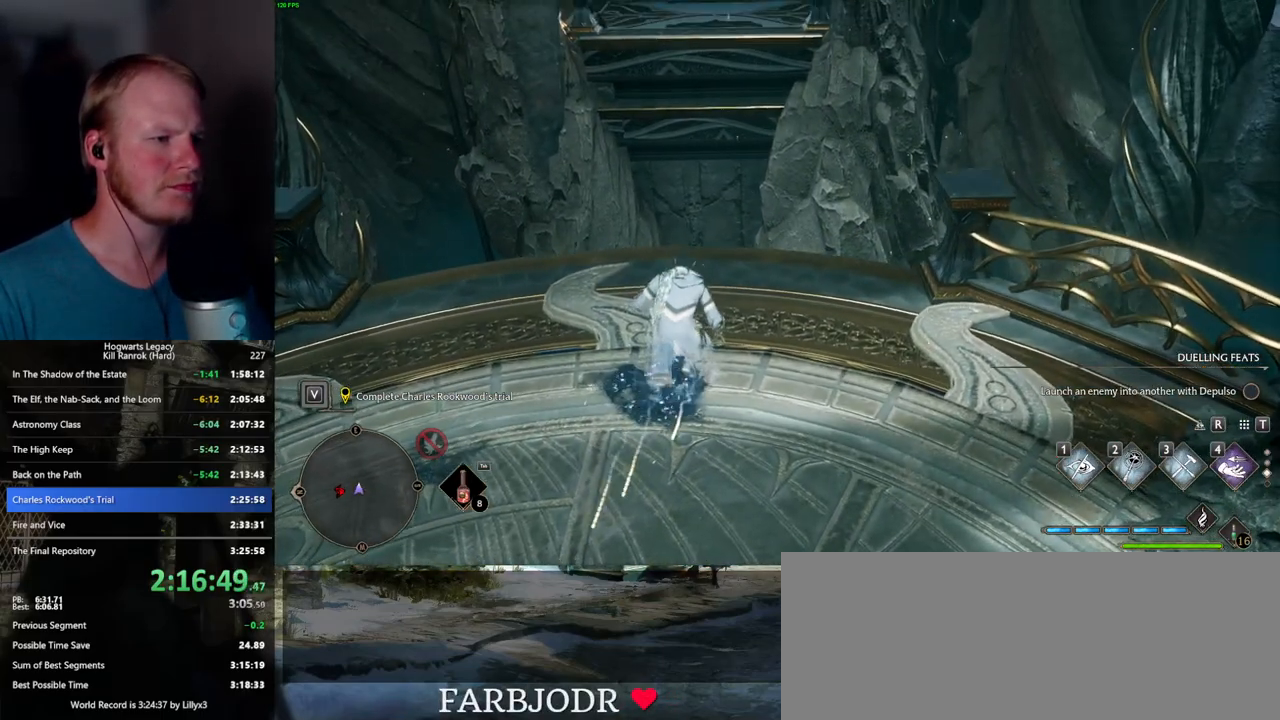
{"keys": [], "mouse": [], "events": [[17, "w", "up"]]}
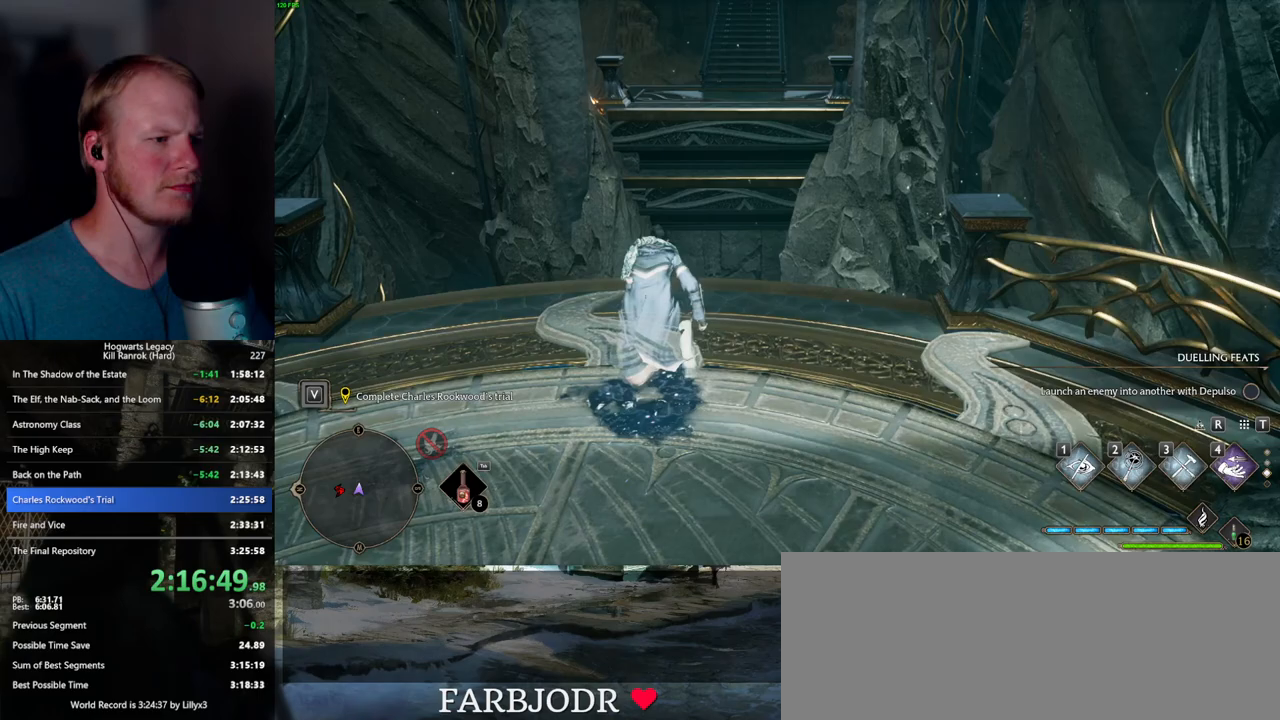
{"keys": ["space", "w"], "mouse": [], "events": [[467, "space", "down"], [467, "w", "down"]]}
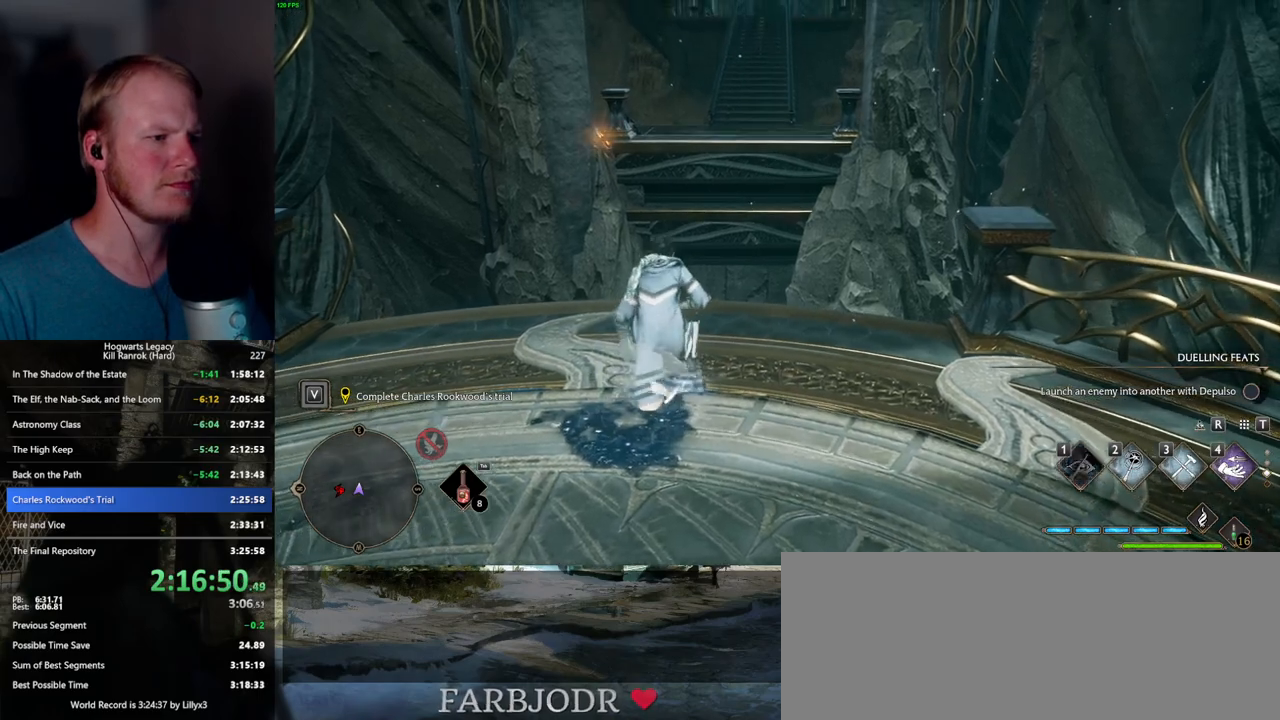
{"keys": ["space", "w"], "mouse": [], "events": []}
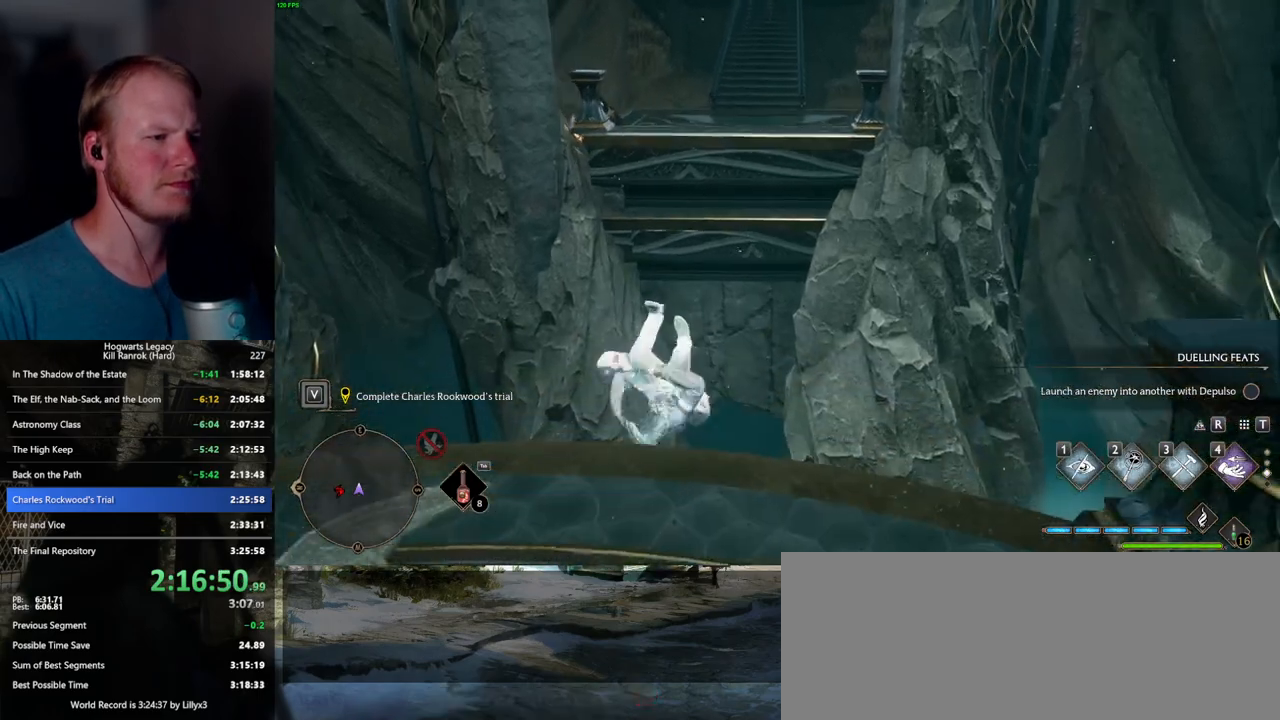
{"keys": ["w"], "mouse": [], "events": [[183, "space", "up"]]}
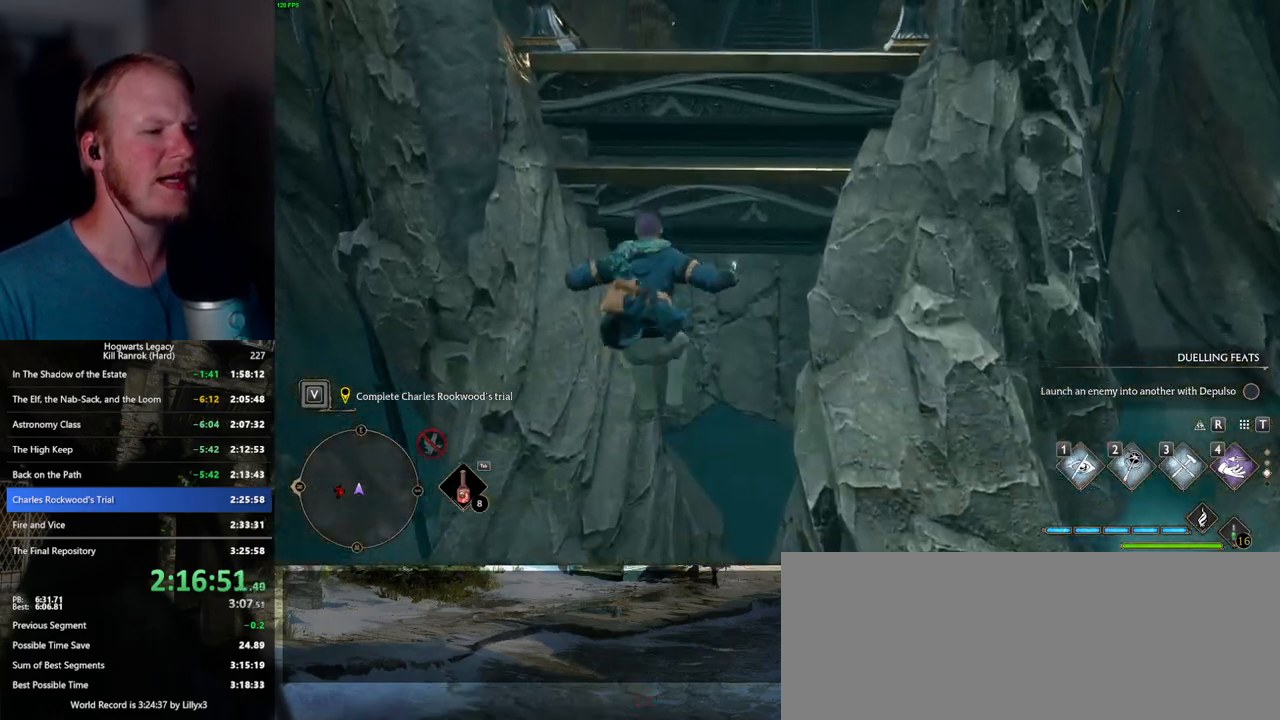
{"keys": ["w"], "mouse": [], "events": []}
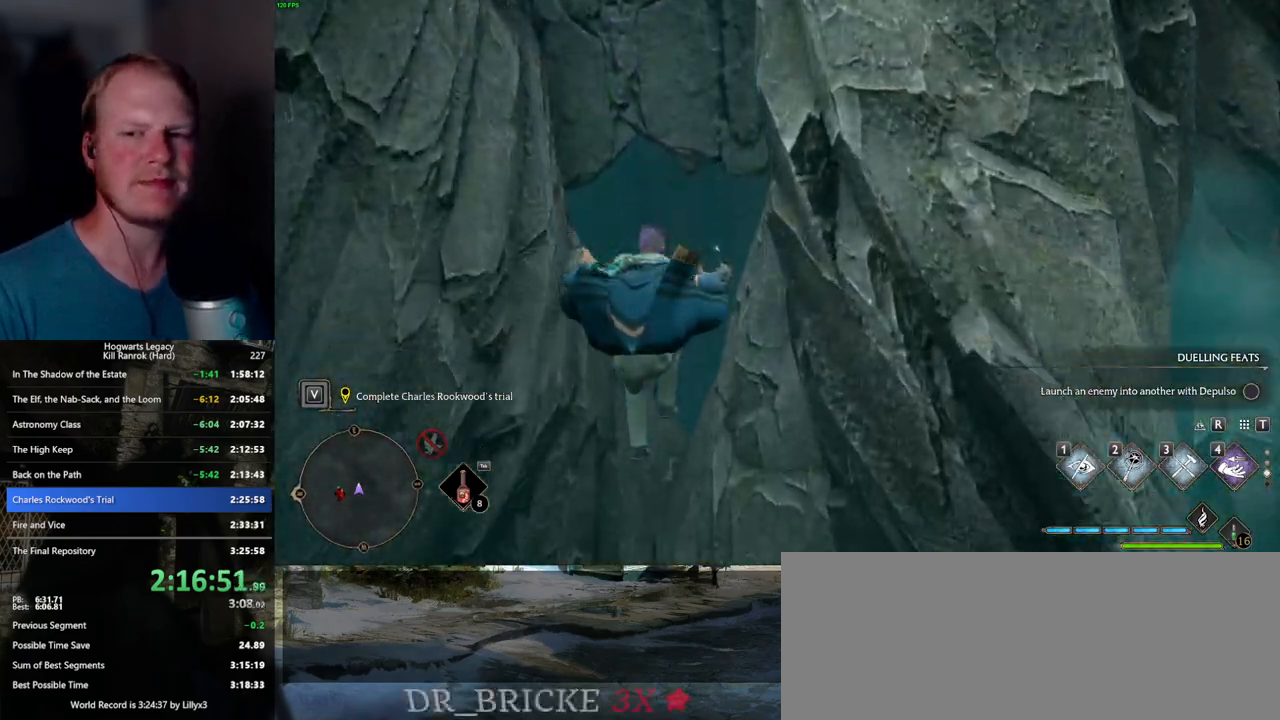
{"keys": [], "mouse": [], "events": [[200, "w", "up"]]}
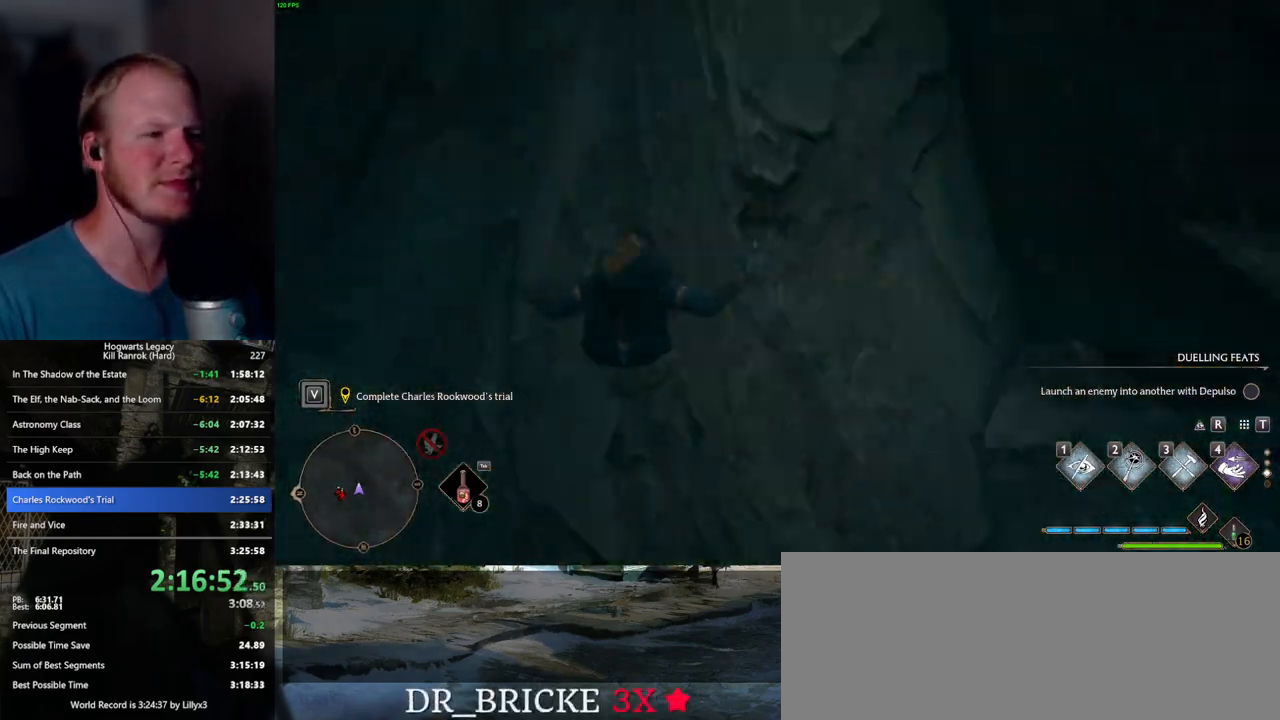
{"keys": [], "mouse": [], "events": []}
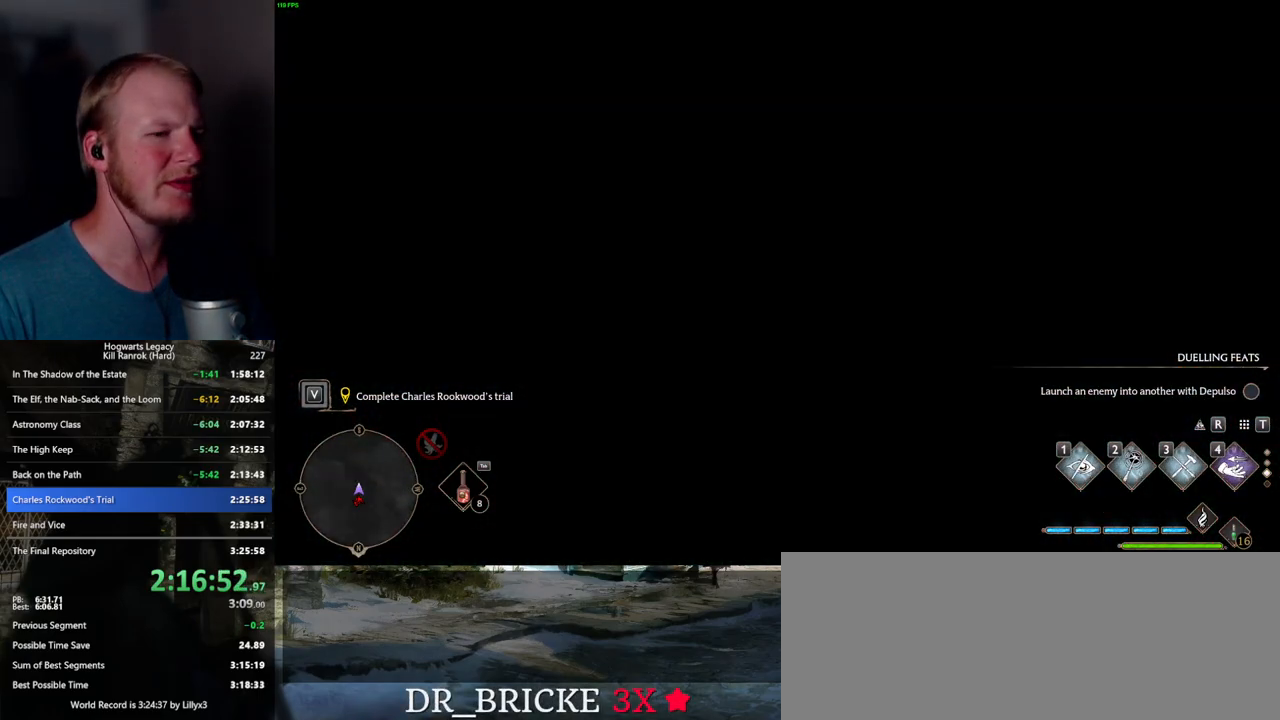
{"keys": ["w"], "mouse": [], "events": [[400, "w", "down"]]}
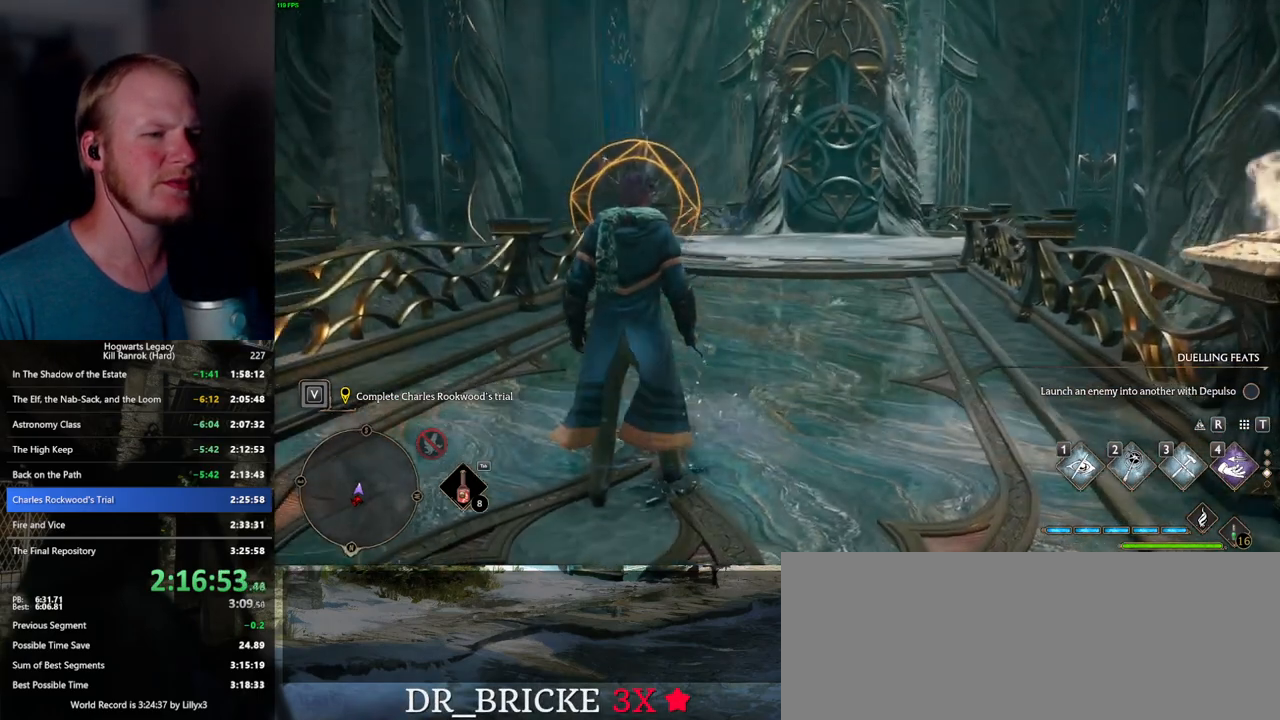
{"keys": ["space", "w"], "mouse": [], "events": [[17, "space", "down"]]}
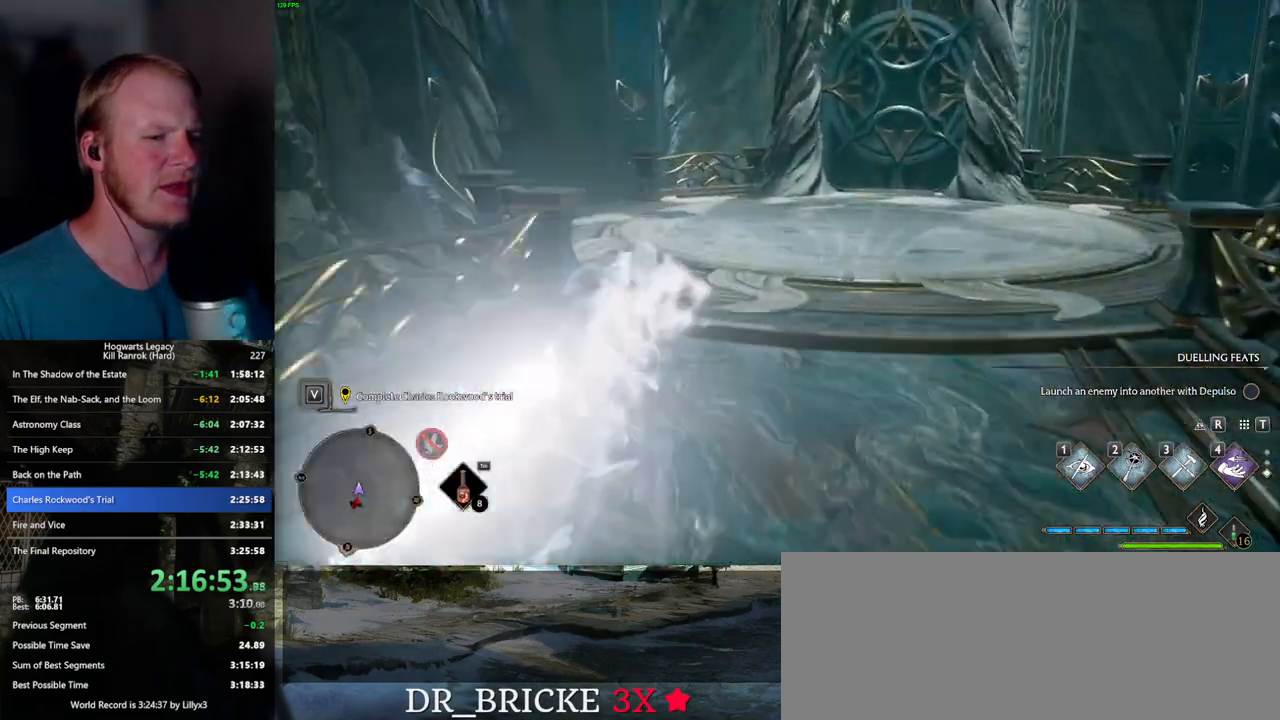
{"keys": ["w"], "mouse": [], "events": [[217, "space", "up"], [233, "shift_l", "down"], [333, "shift_l", "up"]]}
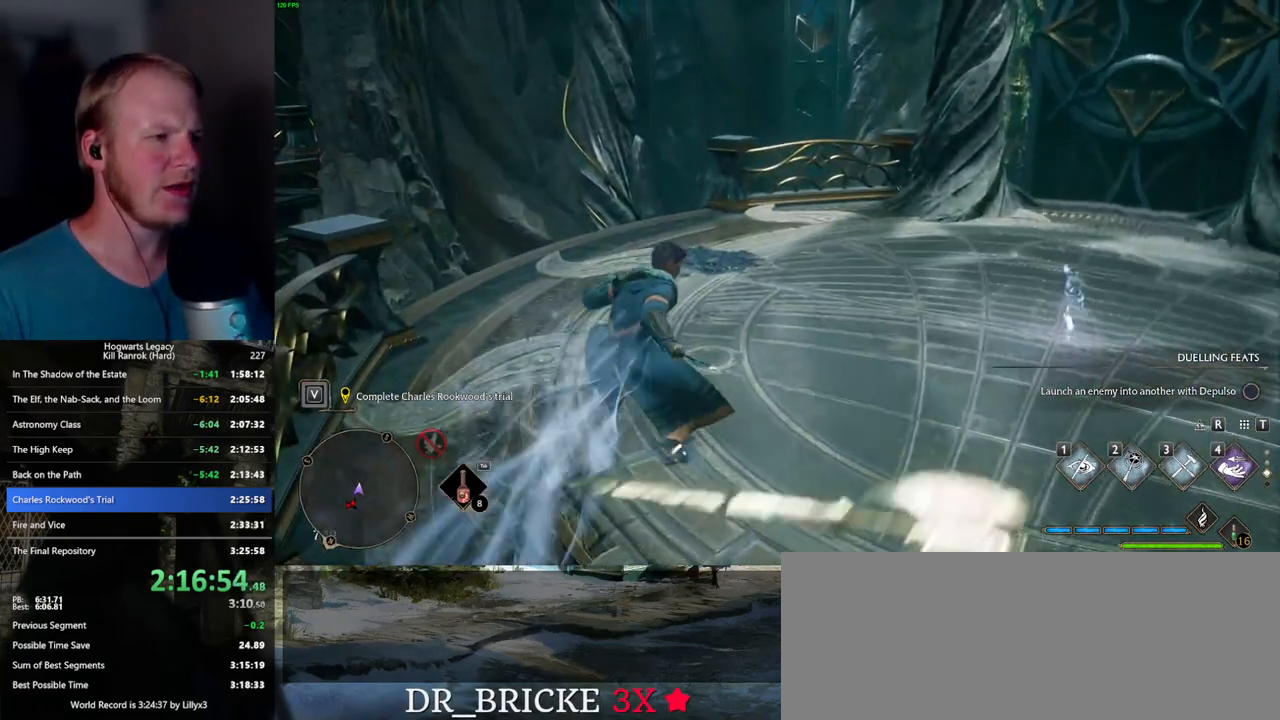
{"keys": ["w"], "mouse": [], "events": []}
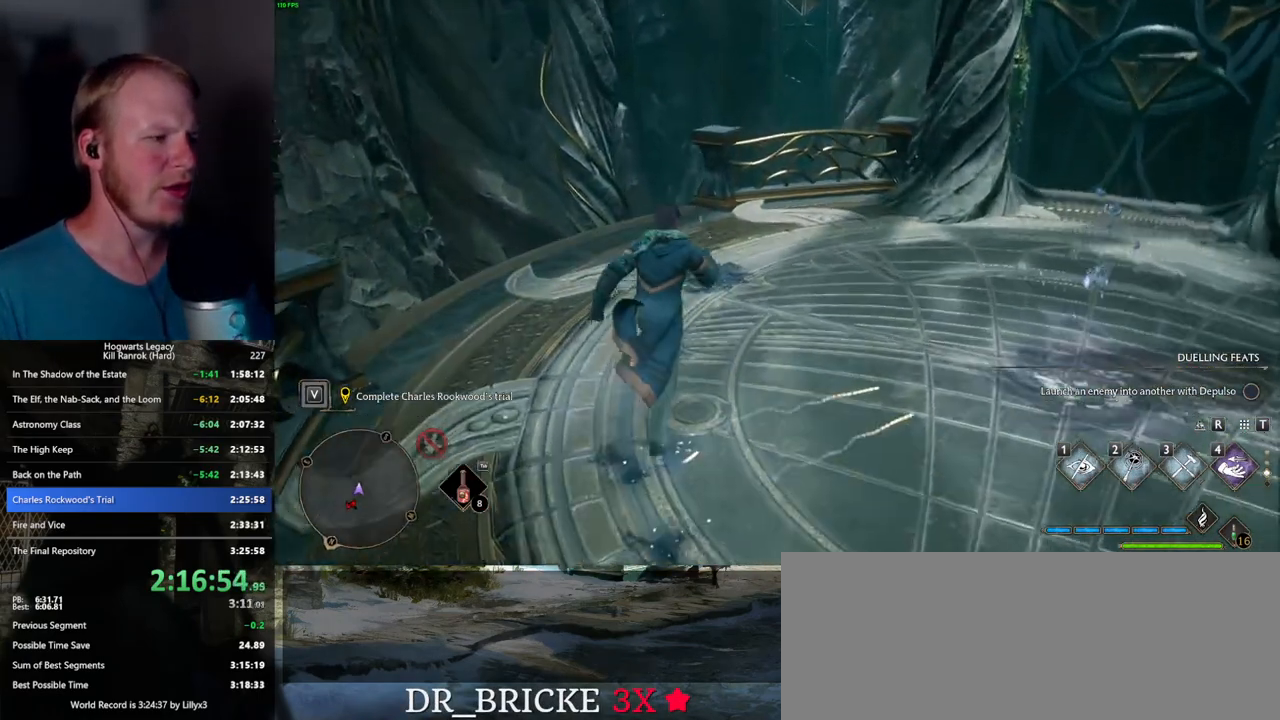
{"keys": ["w"], "mouse": [], "events": [[67, "1", "down"], [133, "1", "up"]]}
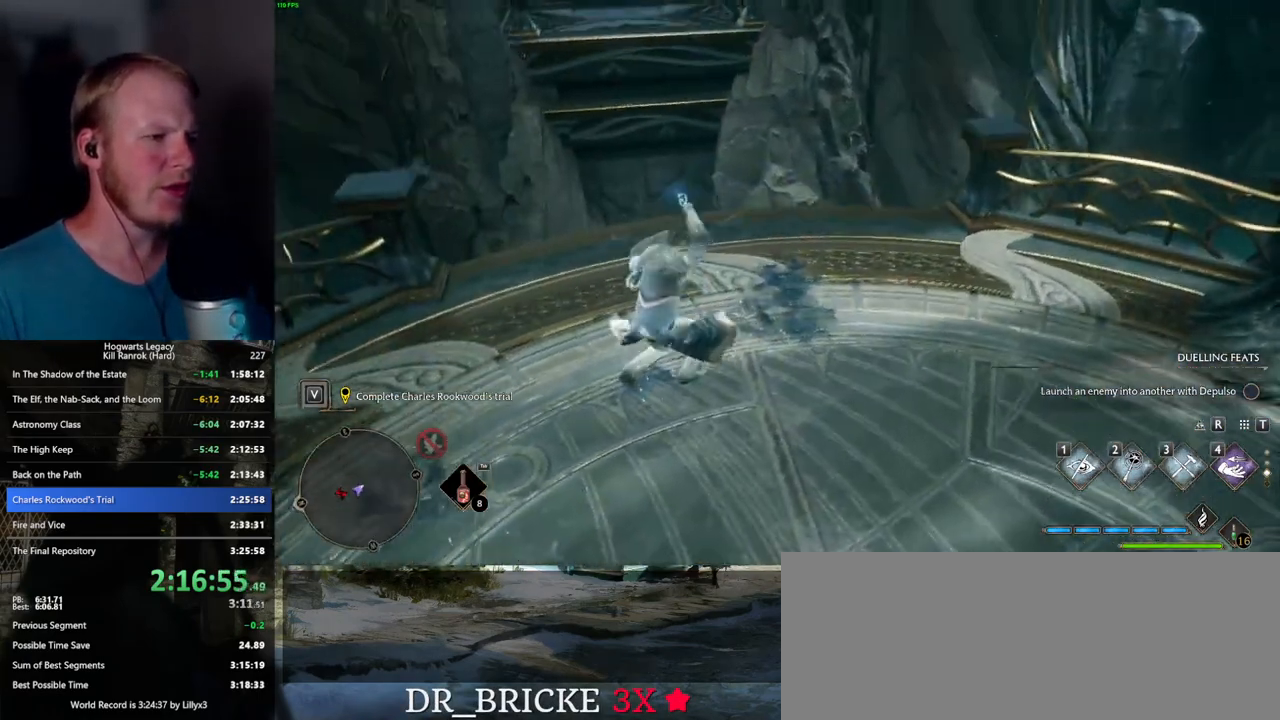
{"keys": ["w"], "mouse": [], "events": [[33, "d", "down"], [417, "d", "up"]]}
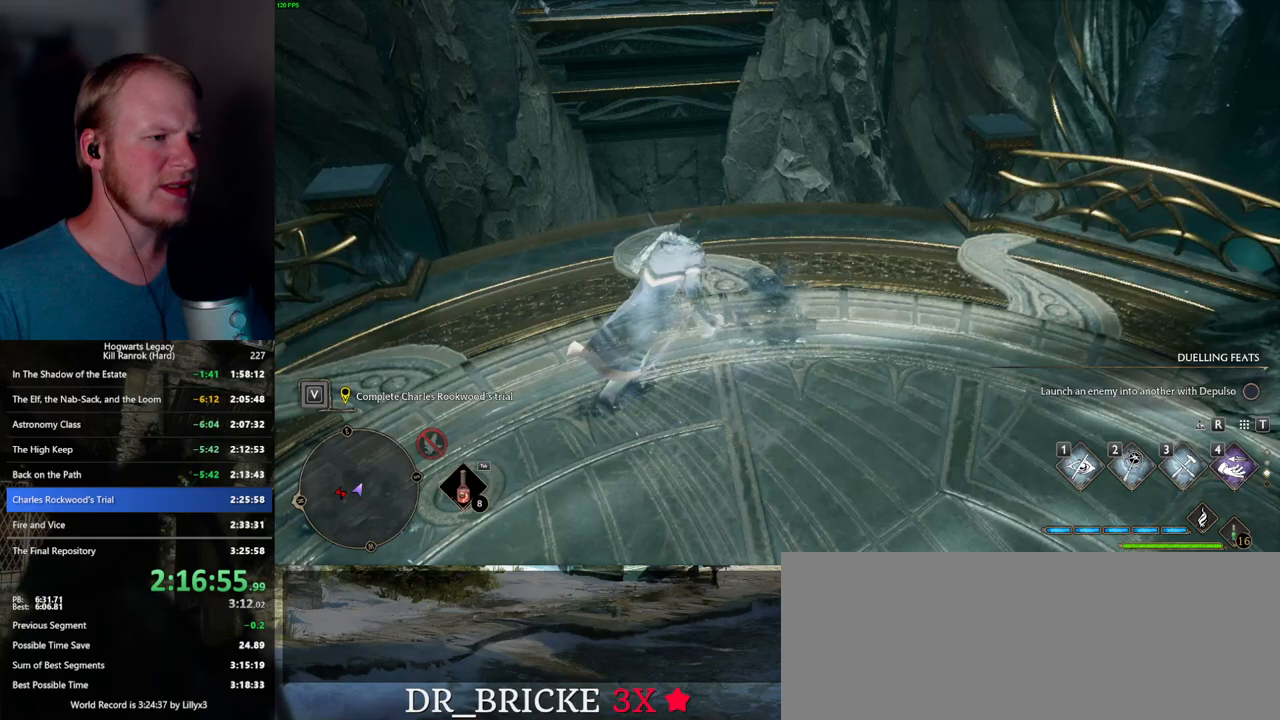
{"keys": [], "mouse": [], "events": [[17, "w", "up"]]}
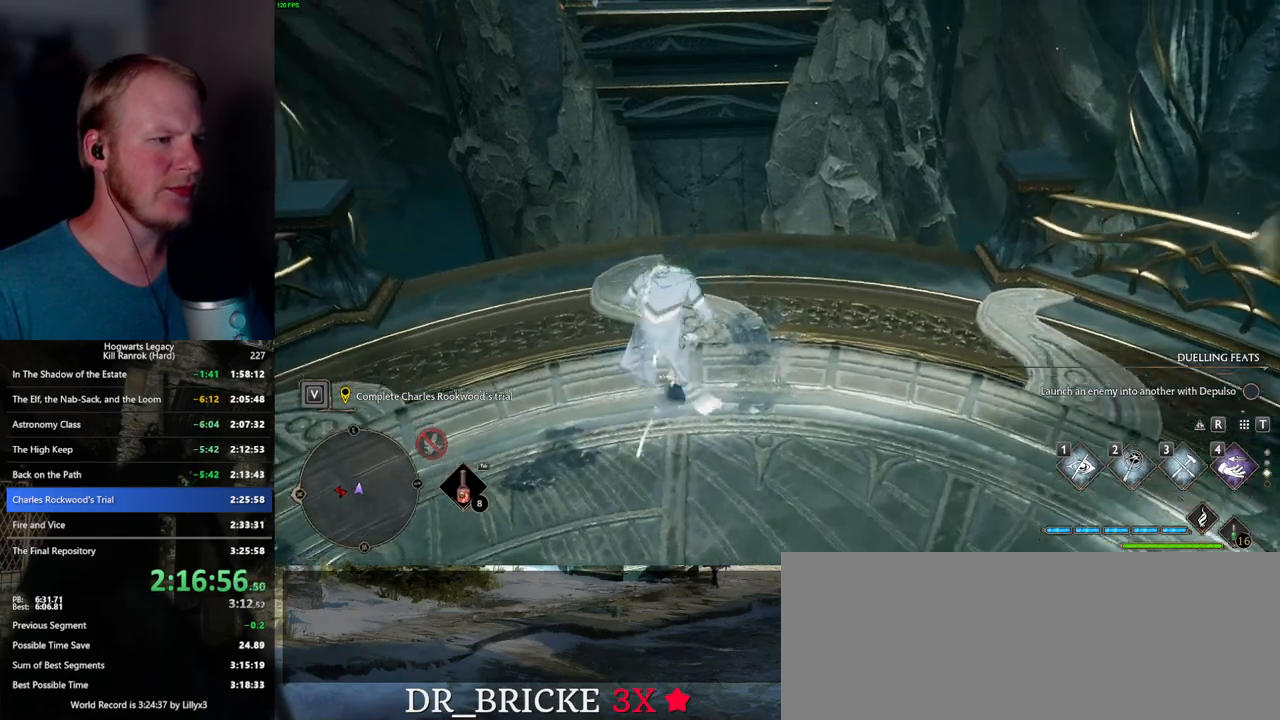
{"keys": [], "mouse": [], "events": []}
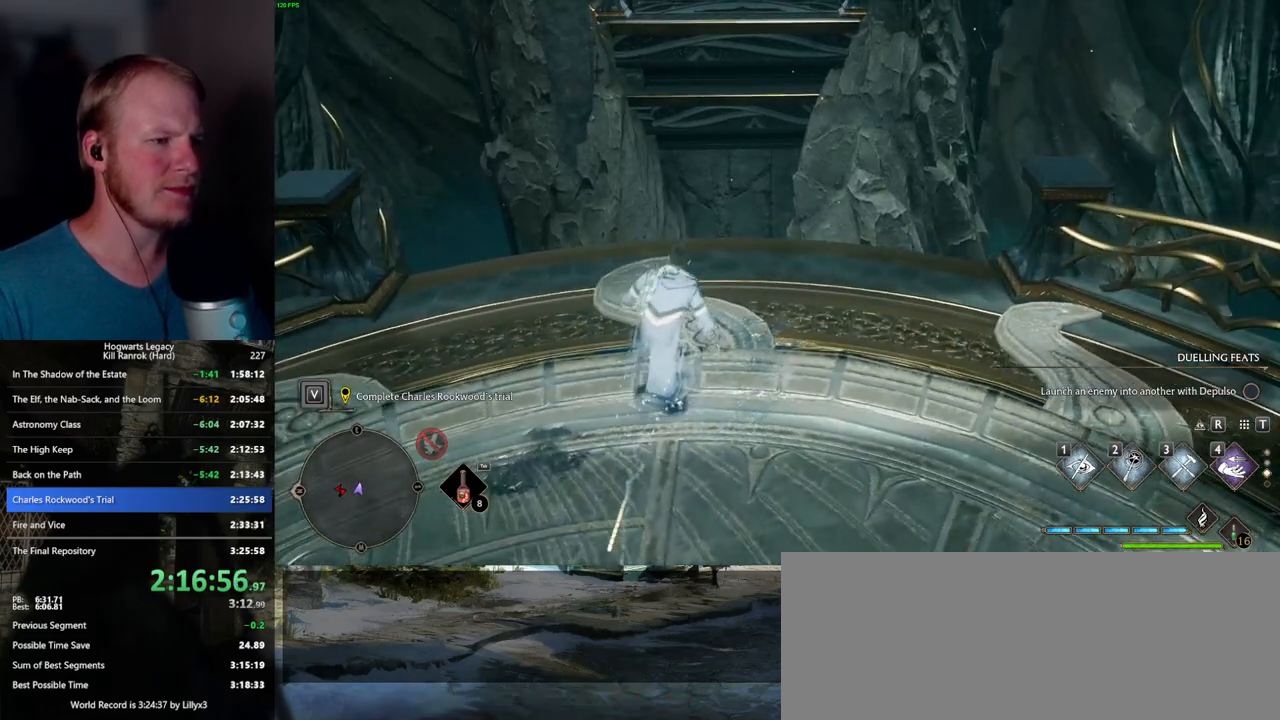
{"keys": ["space", "w"], "mouse": [], "events": [[83, "w", "down"], [133, "space", "down"]]}
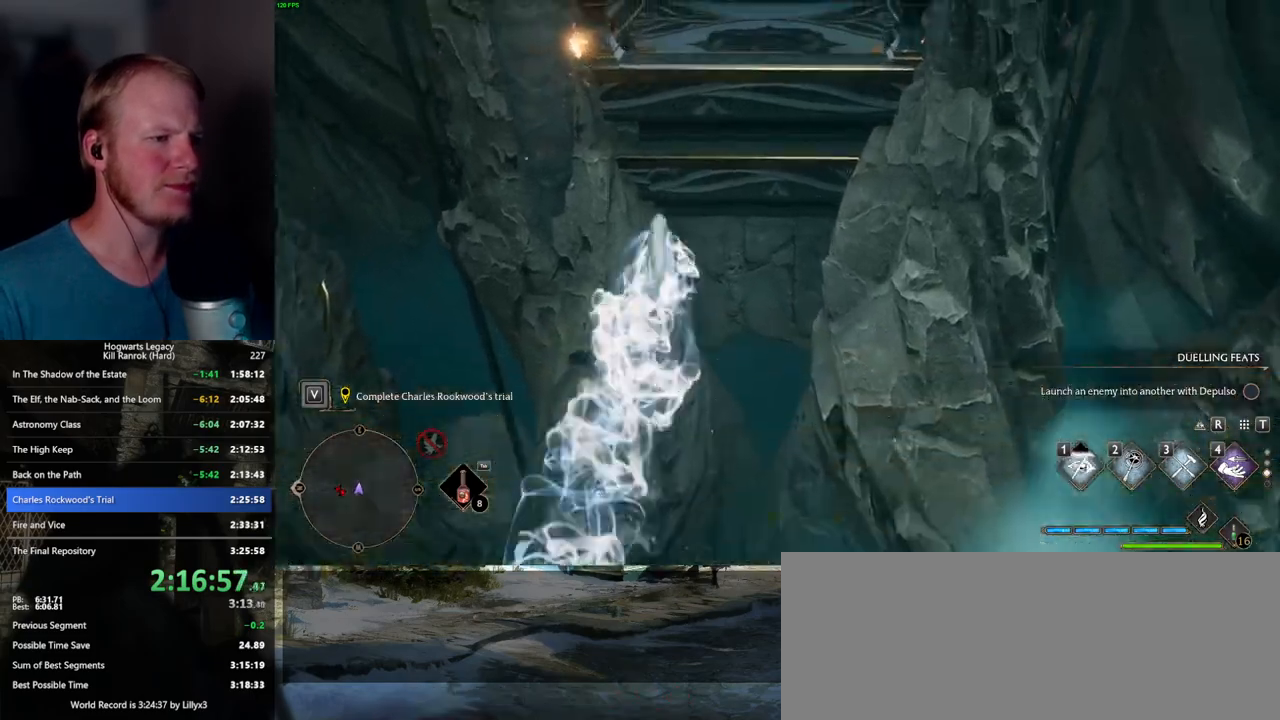
{"keys": ["w"], "mouse": ["mb5"], "events": [[133, "mouse_mb5", "down"], [267, "space", "up"], [317, "mouse_mb5", "up"], [367, "mouse_mb5", "down"]]}
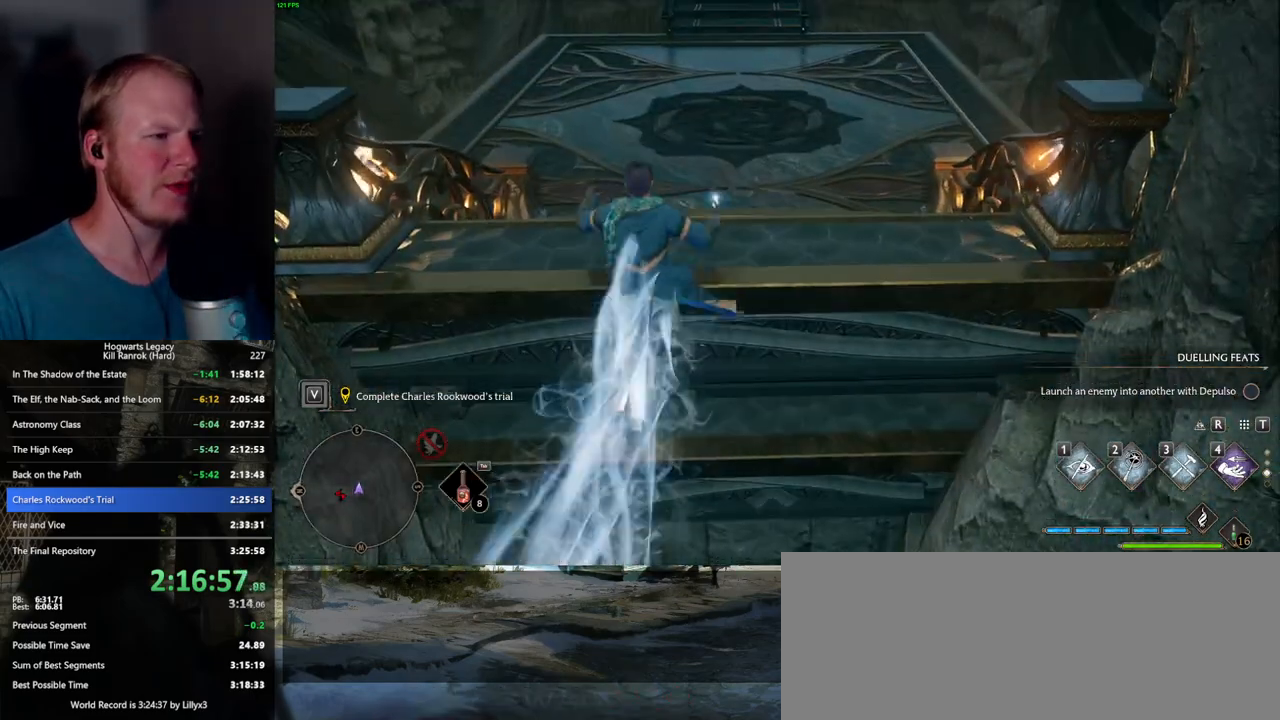
{"keys": ["space", "w"], "mouse": [], "events": [[33, "mouse_mb5", "up"], [350, "space", "down"]]}
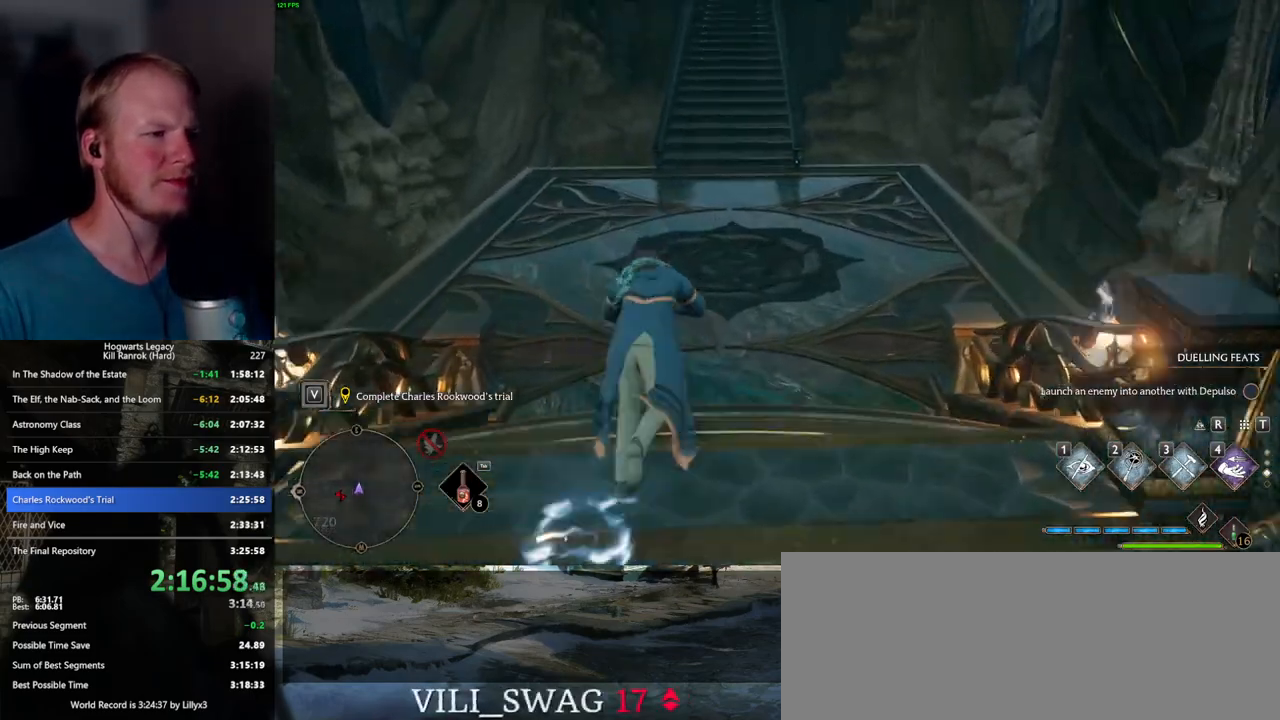
{"keys": ["w"], "mouse": [], "events": [[483, "space", "up"]]}
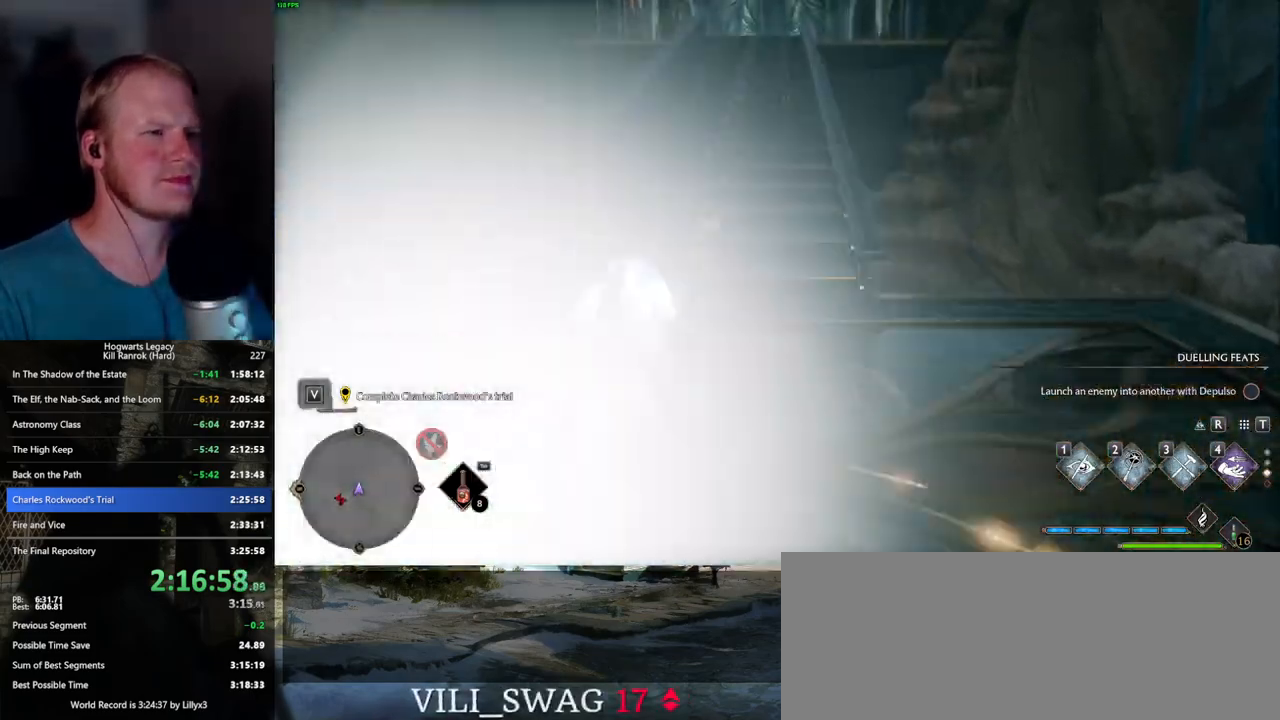
{"keys": ["space", "w"], "mouse": [], "events": [[300, "space", "down"]]}
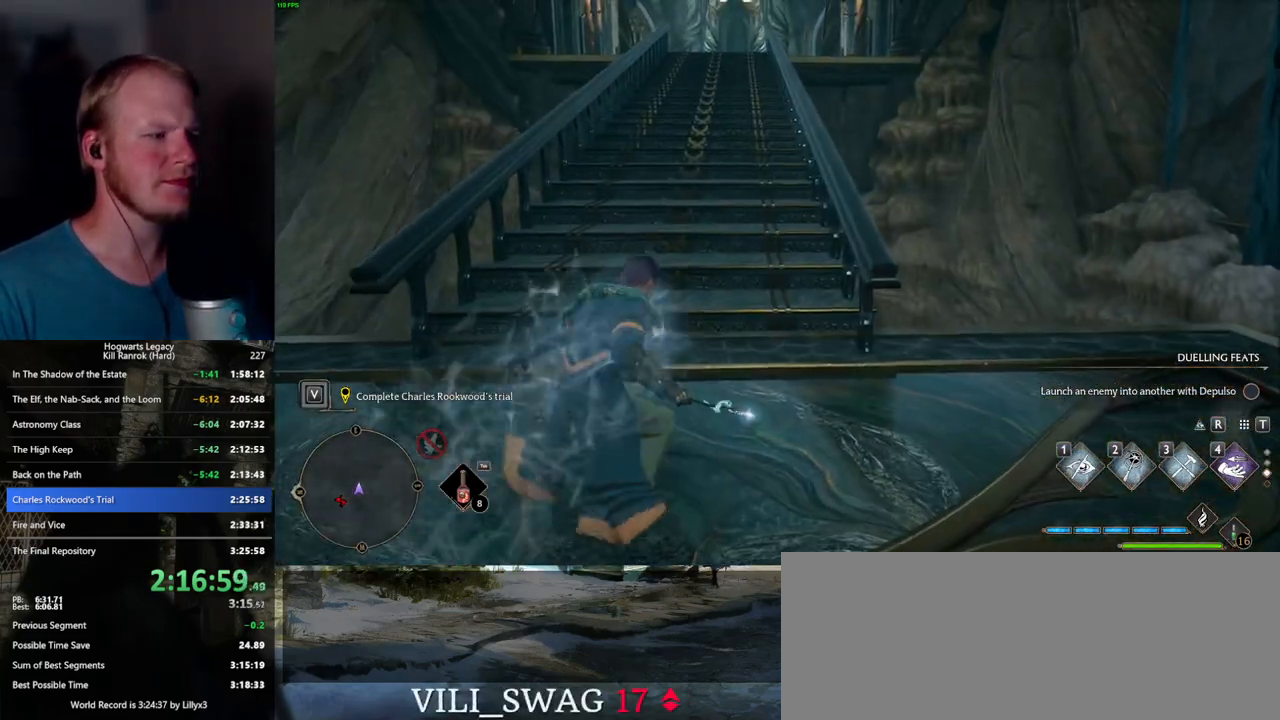
{"keys": ["space", "w"], "mouse": [], "events": []}
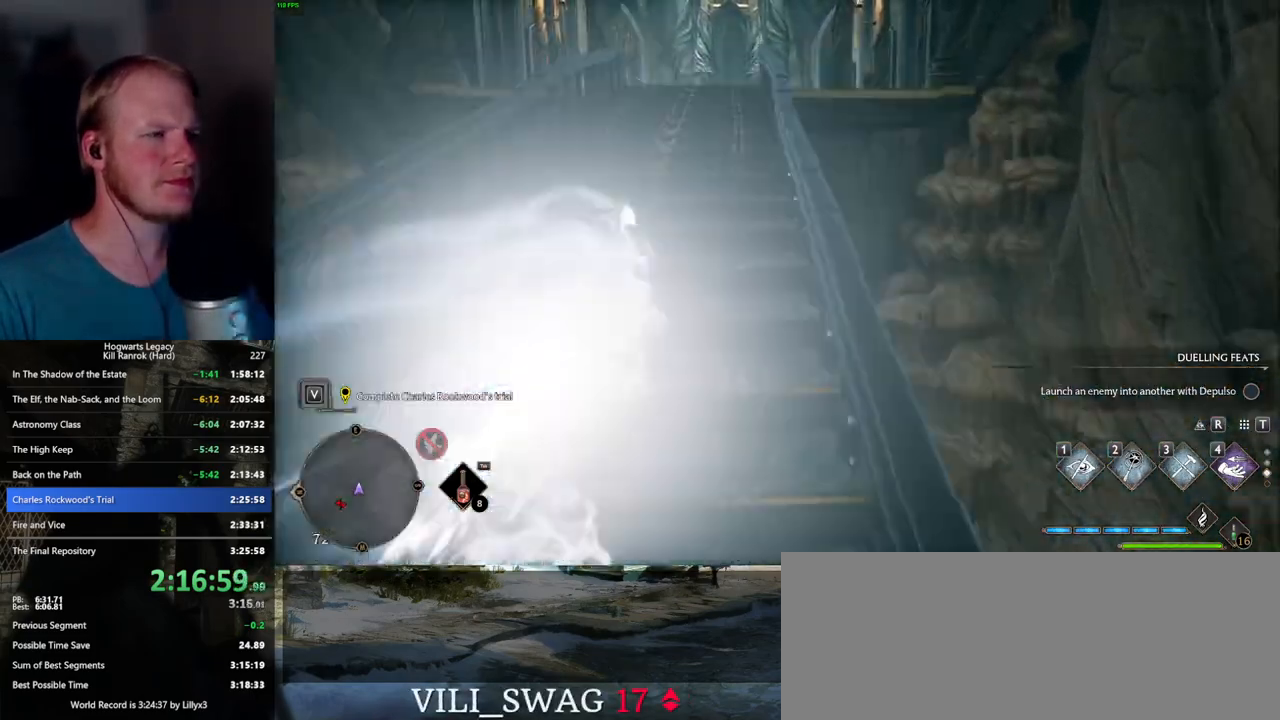
{"keys": ["space", "w"], "mouse": [], "events": [[83, "space", "up"], [383, "space", "down"]]}
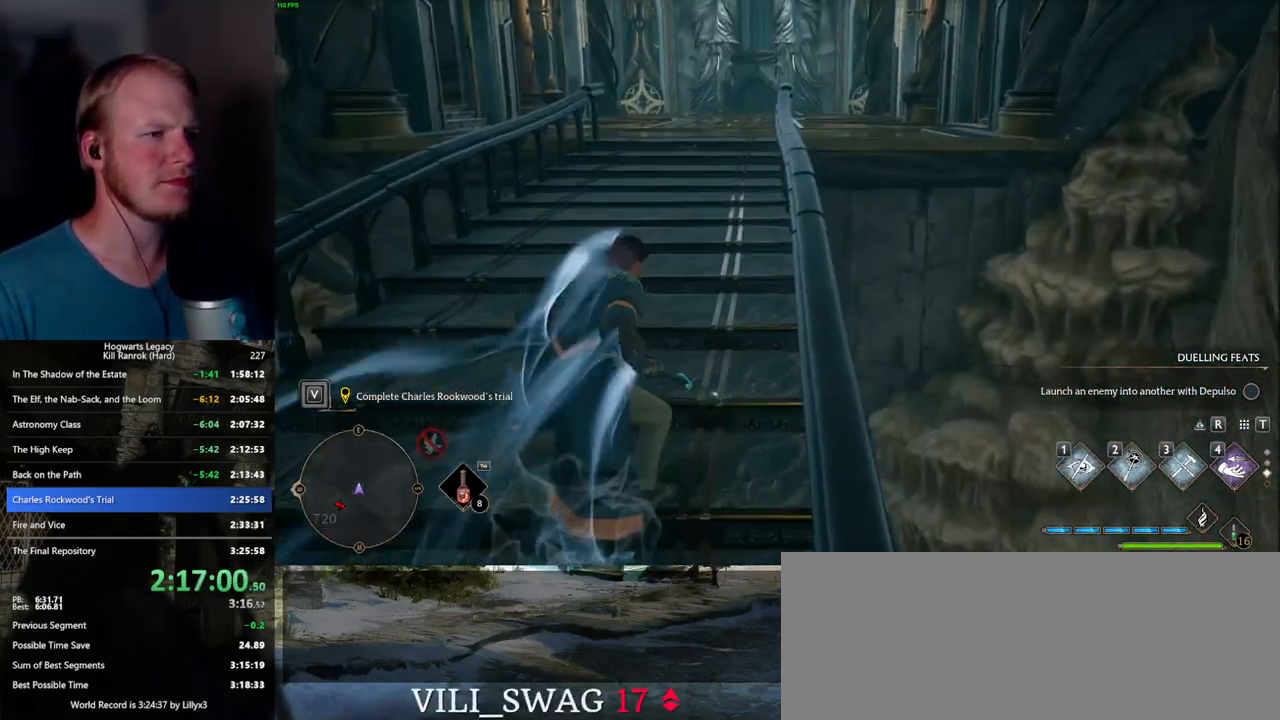
{"keys": ["space", "w"], "mouse": [], "events": []}
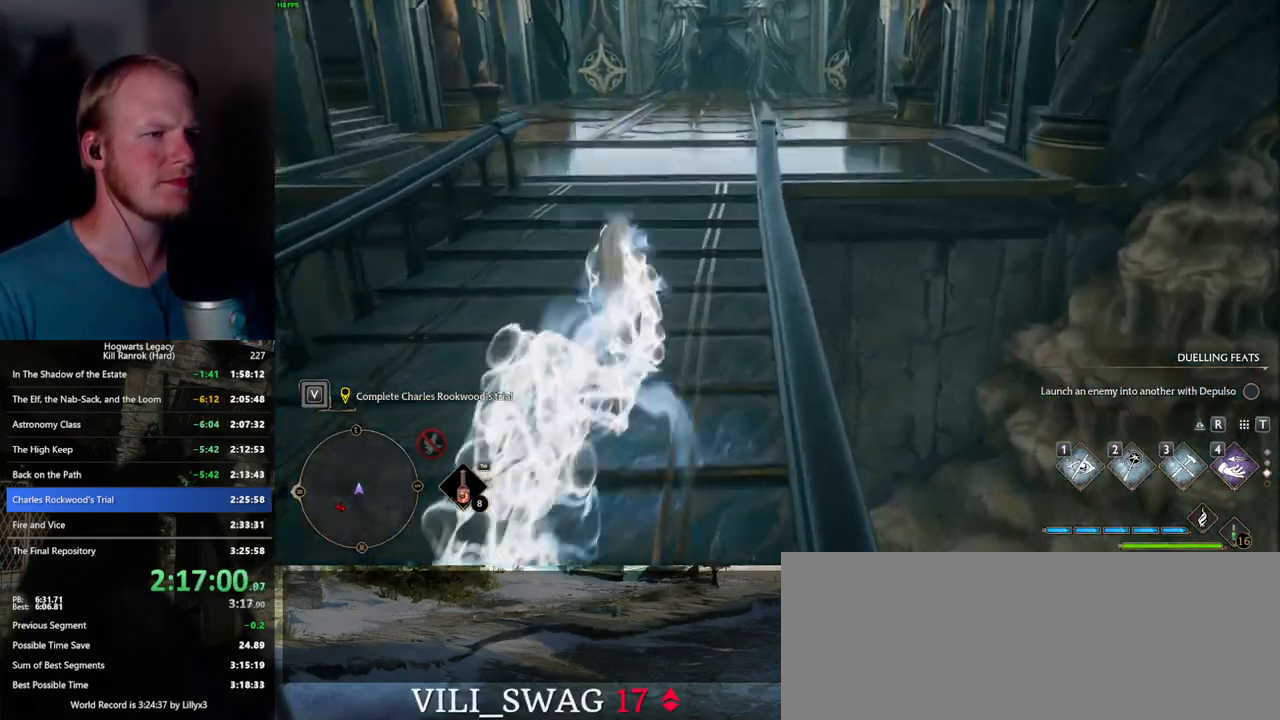
{"keys": ["space", "w"], "mouse": [], "events": [[233, "space", "up"], [500, "space", "down"]]}